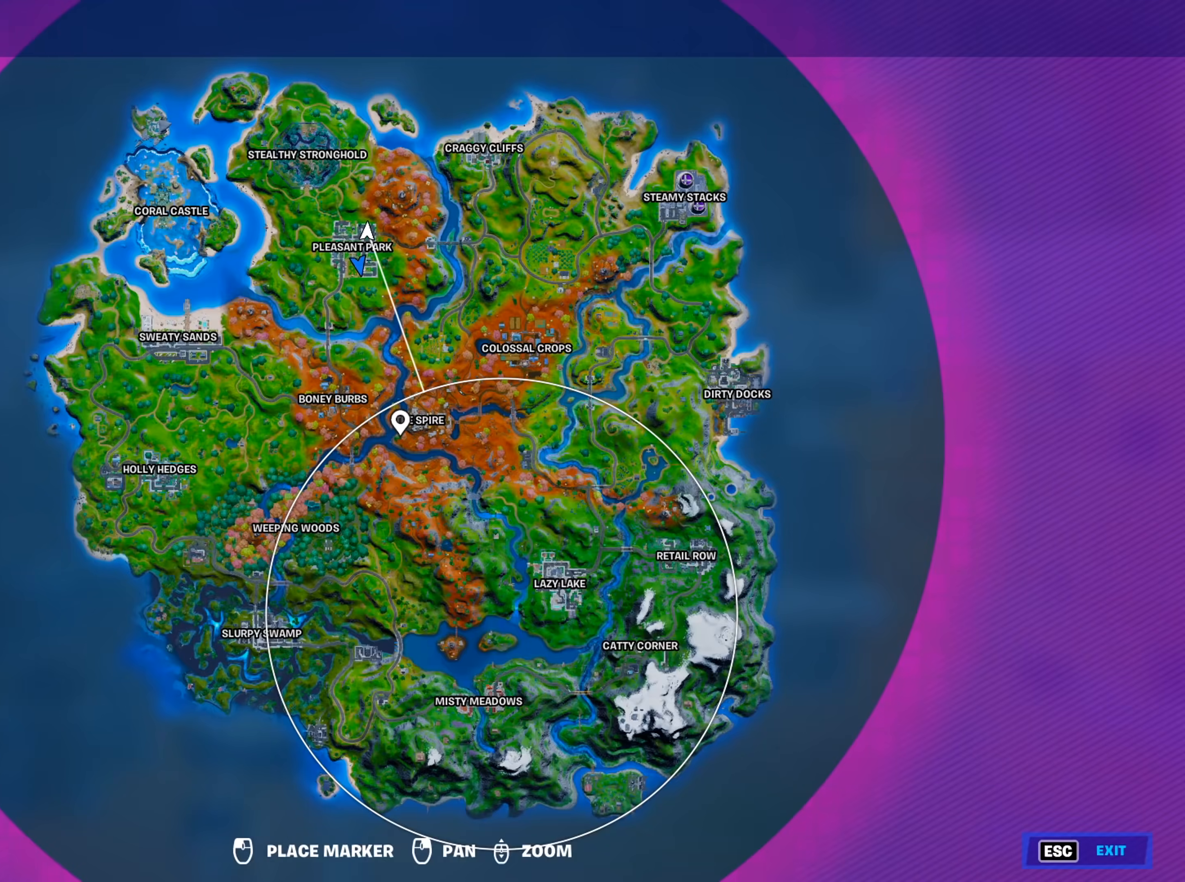
Gameplay with keyboard and mouse; each line is a JSON object with the keys and mouse buttons held at the frame after it. "events" lists presses ("down") and releases ("up") of "1", "2", "3", "4", "5", "a", "alt", "c", "caps_lock", "ctrl", "d", "e", "f", "g", "q", "r", "s", "shift", "space", "t", "tab", "v", "w", "x", "z", "mouse_left", "mouse_wheel" and "mouse_right" between this image and that frame as [ms after this image, input, new state], when the widget could be followed in between. "mouse_left", "mouse_wheel", "mouse_right" = the "left", "wheel", "right" buttons of the "mouse" list. No other keys are recorded. "wheel" means that the mouse wheel is clicked or scrolled. "mouse_move" is the direction in which the mouse moves at that frame (one of eight, or "still"), when it could be read.
{"keys": [], "mouse": [], "mouse_move": "still", "events": [[133, "tab", "down"], [233, "tab", "up"]]}
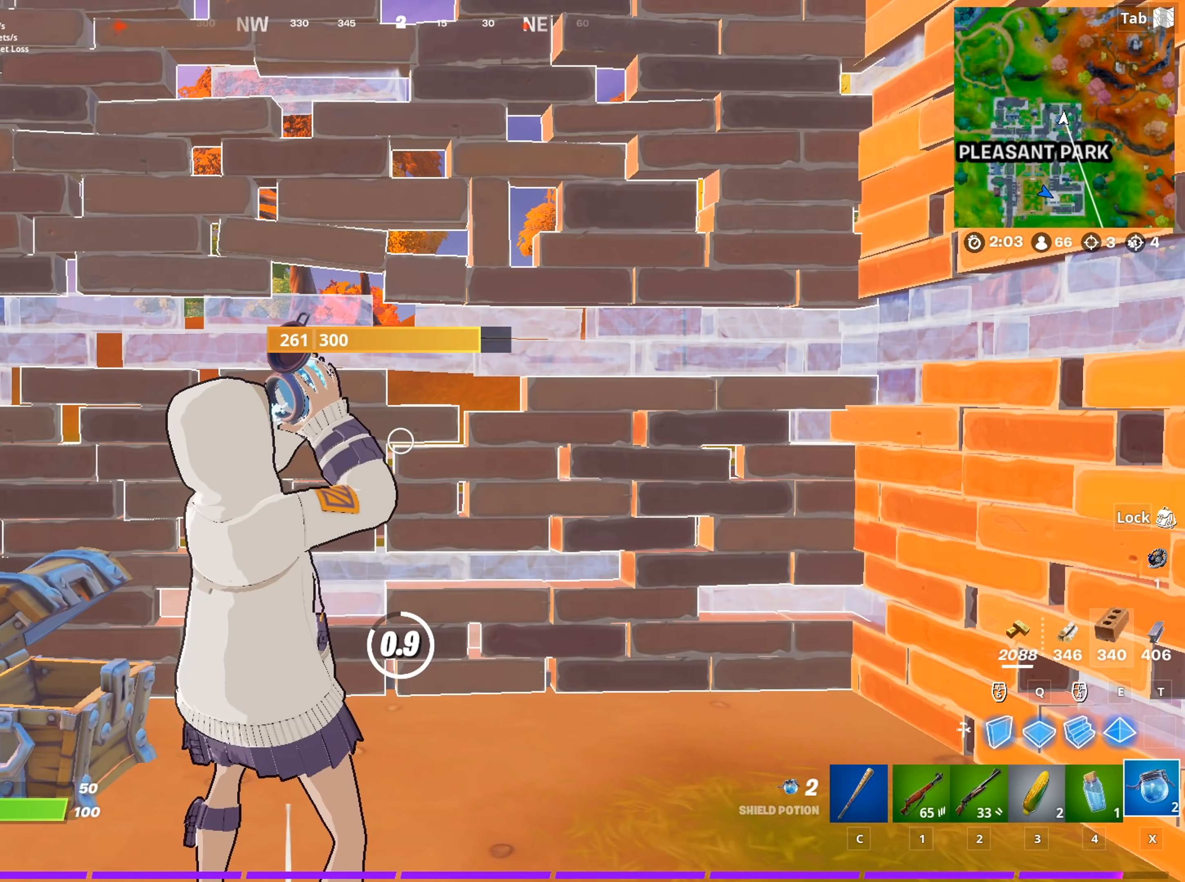
{"keys": [], "mouse": [], "mouse_move": "still", "events": []}
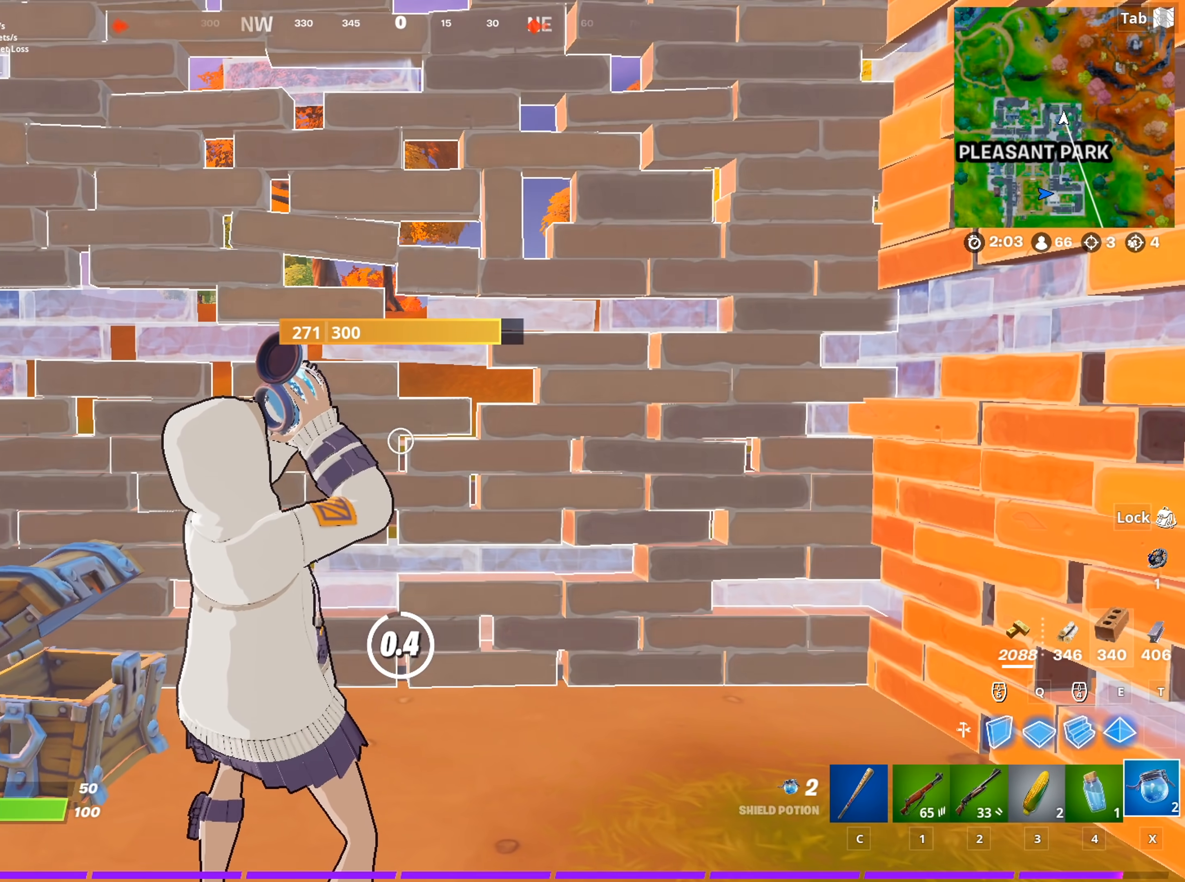
{"keys": ["d", "w"], "mouse": [], "mouse_move": "left", "events": [[217, "shift", "down"], [350, "shift", "up"], [400, "d", "down"], [450, "w", "down"]]}
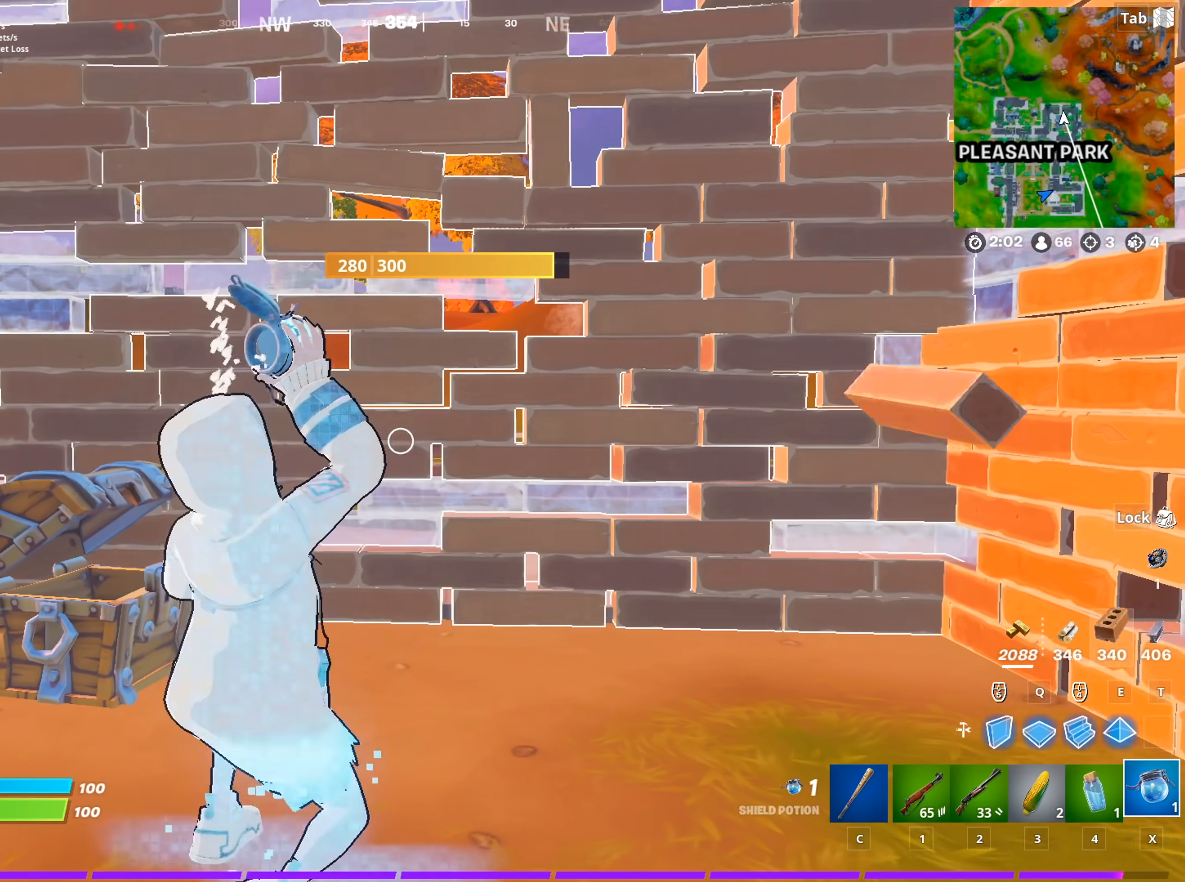
{"keys": ["d", "space", "w"], "mouse": [], "mouse_move": "up-right", "events": [[34, "d", "up"], [134, "f", "down"], [184, "mouse_left", "down"], [234, "f", "up"], [317, "d", "down"], [317, "space", "down"], [367, "mouse_left", "up"]]}
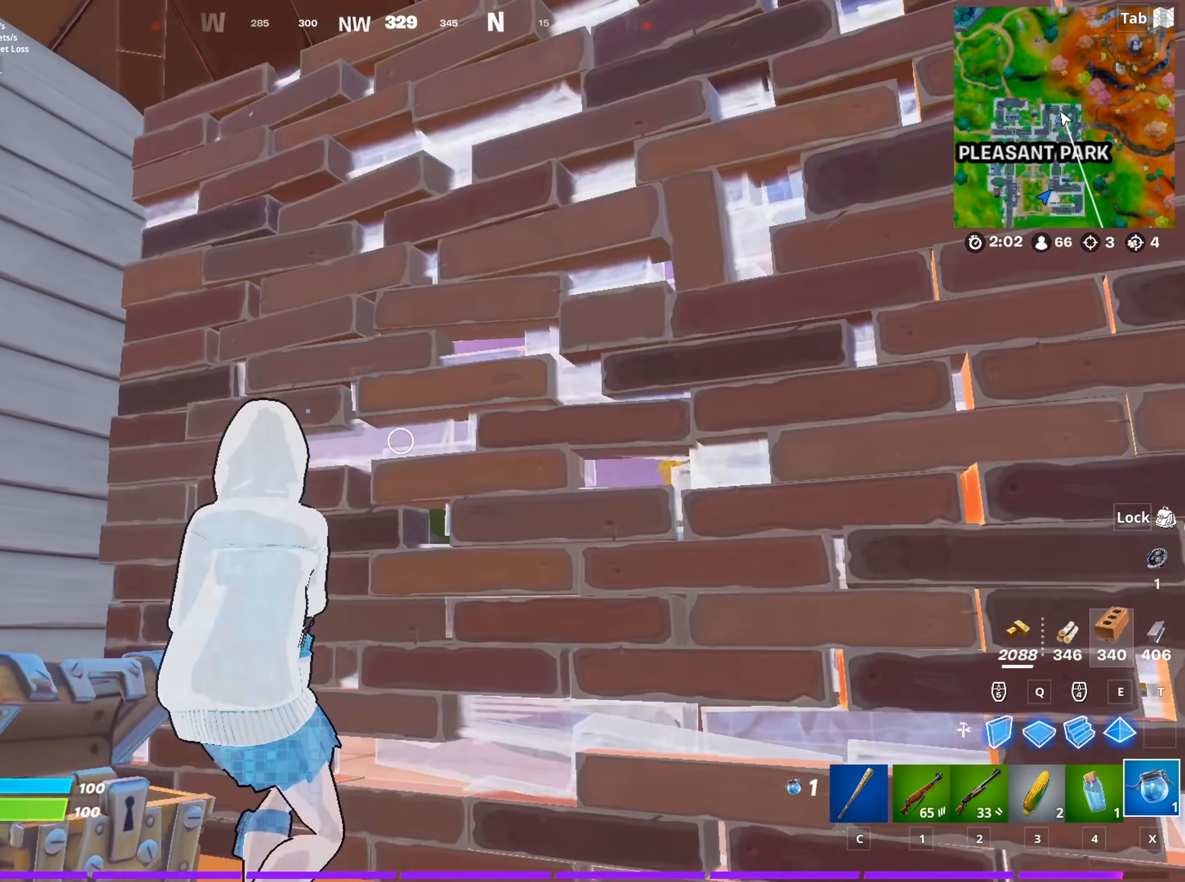
{"keys": ["d", "w"], "mouse": ["right"], "mouse_move": "still", "events": [[50, "space", "up"], [150, "d", "up"], [200, "d", "down"], [250, "mouse_right", "down"], [383, "mouse_right", "up"], [433, "mouse_right", "down"]]}
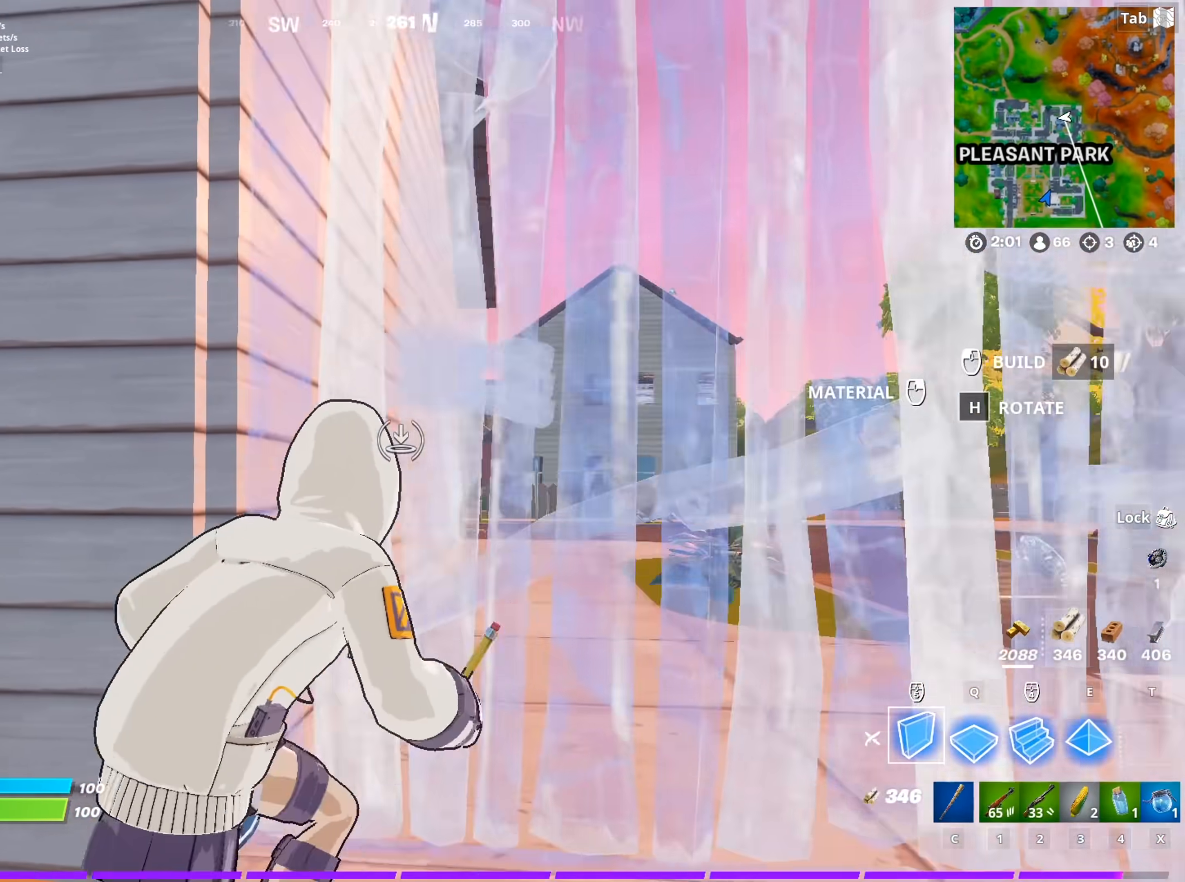
{"keys": ["w"], "mouse": [], "mouse_move": "down", "events": [[17, "mouse_right", "up"], [67, "2", "down"], [217, "2", "up"], [217, "d", "up"], [301, "d", "down"], [501, "d", "up"]]}
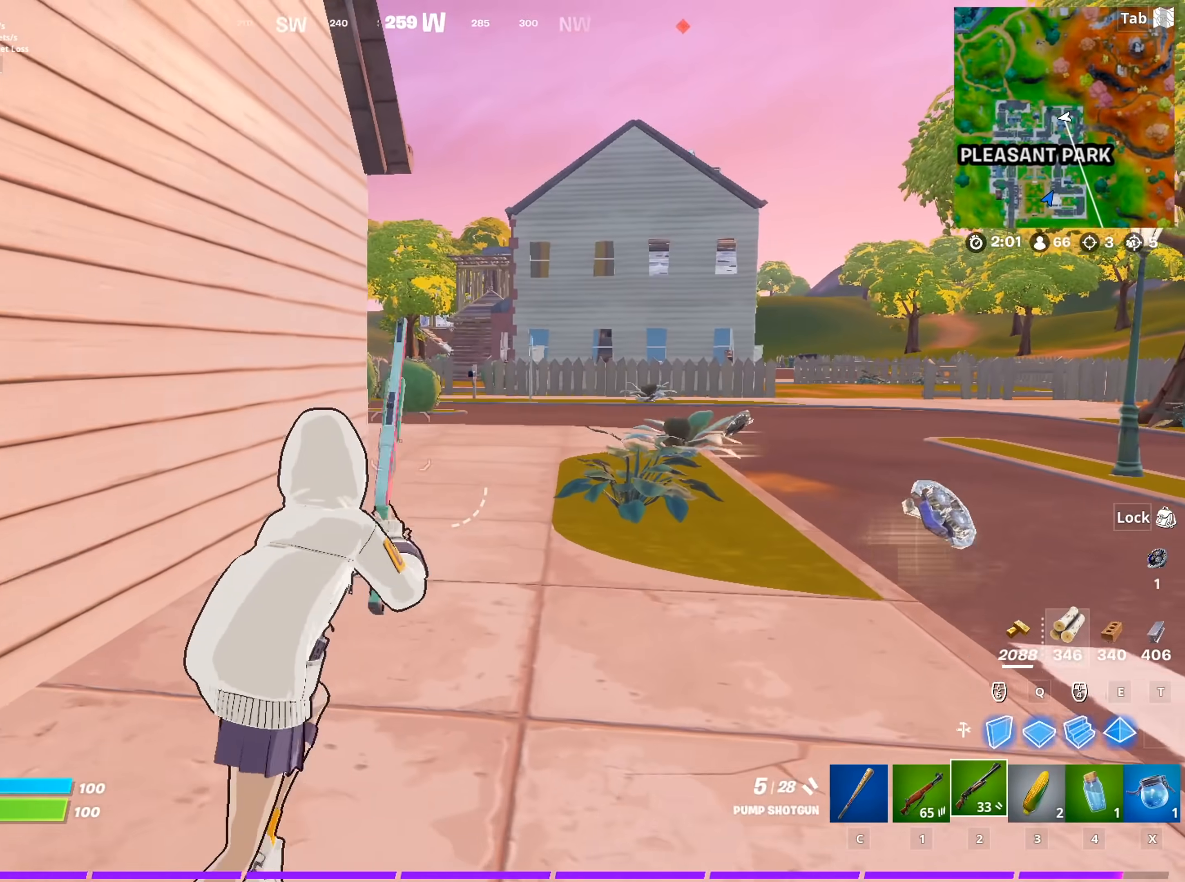
{"keys": ["w"], "mouse": [], "mouse_move": "still", "events": [[267, "space", "down"], [317, "r", "down"], [467, "r", "up"], [467, "space", "up"]]}
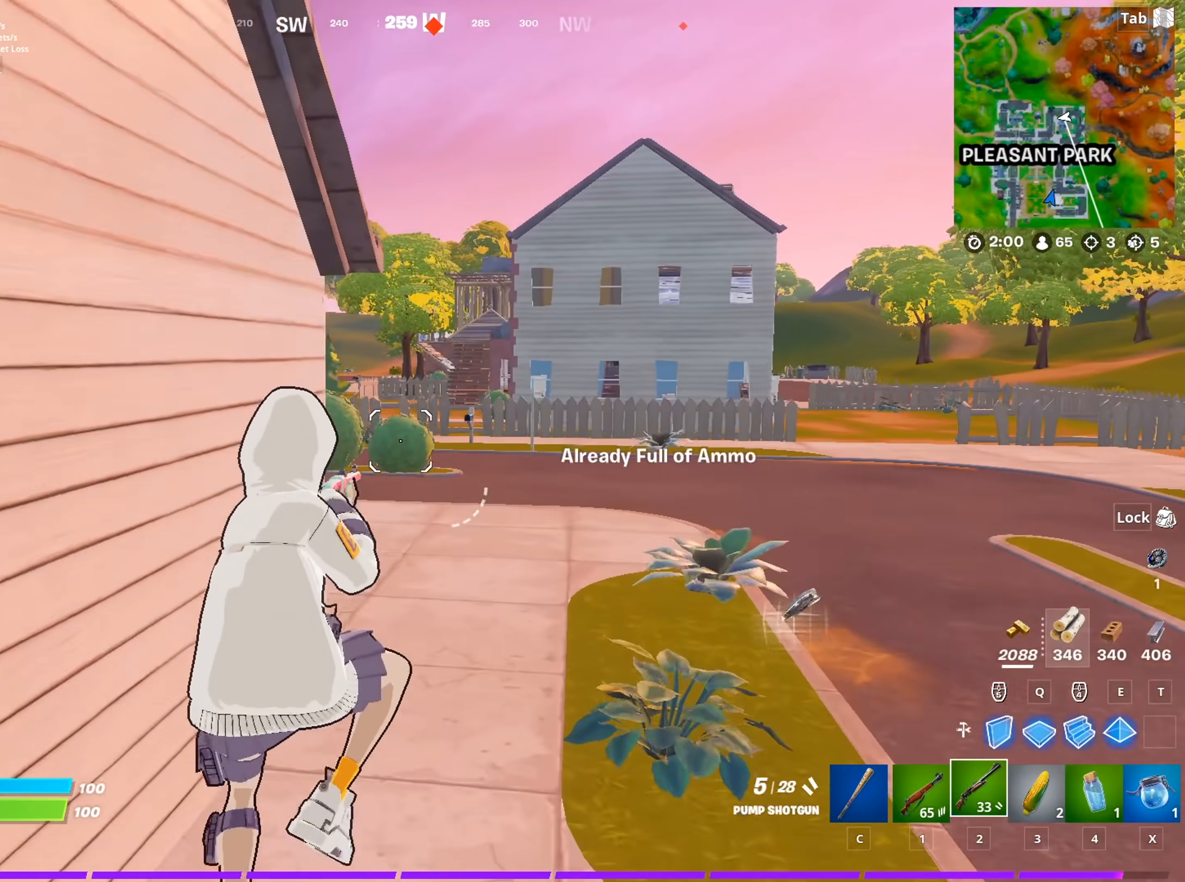
{"keys": ["d", "w"], "mouse": [], "mouse_move": "right", "events": [[250, "d", "down"]]}
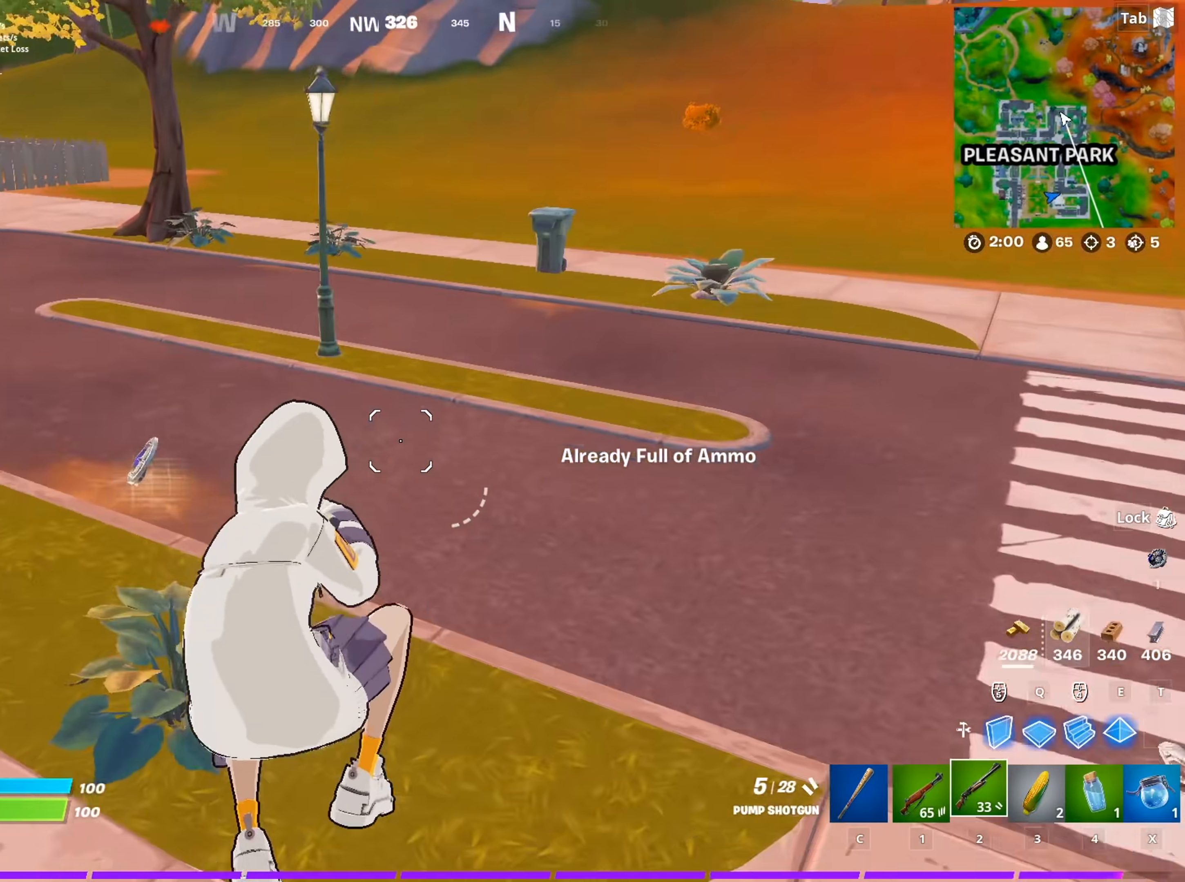
{"keys": ["w"], "mouse": [], "mouse_move": "up", "events": [[500, "d", "up"]]}
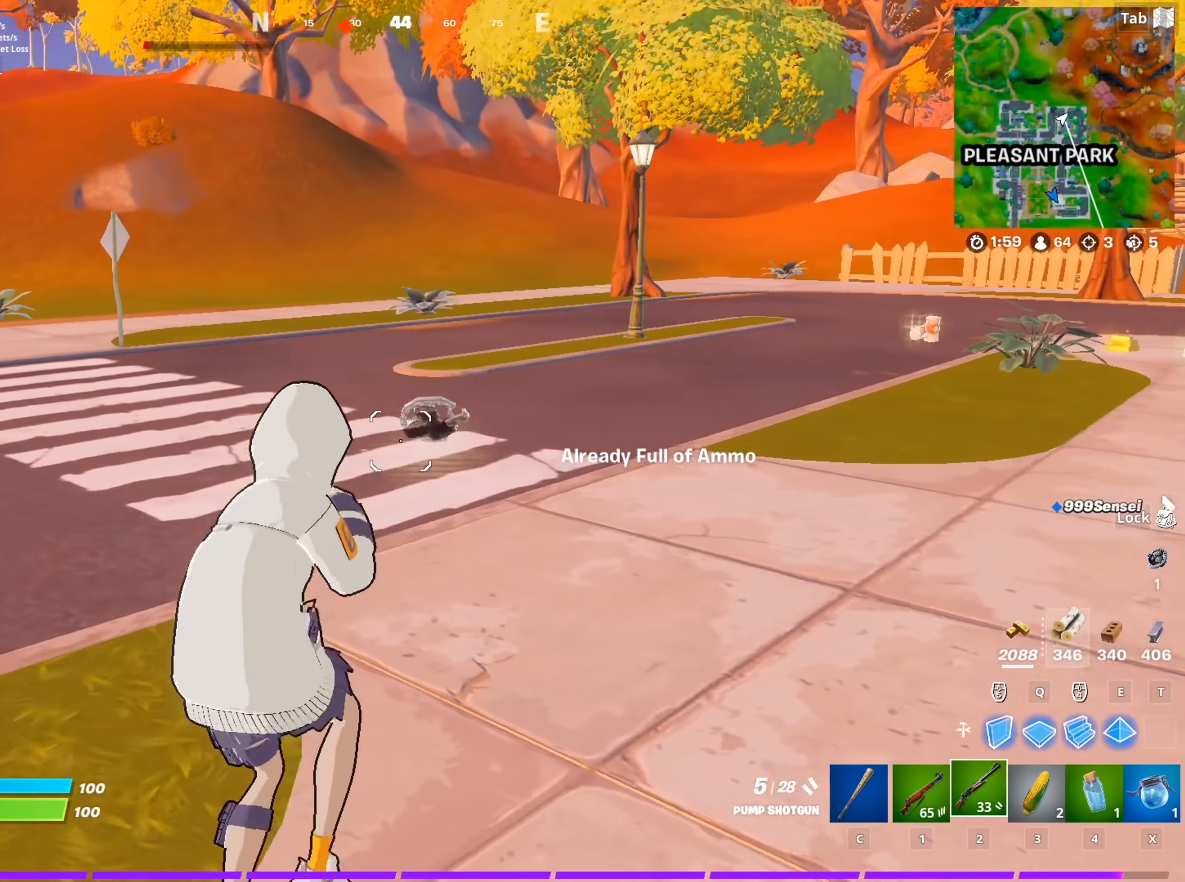
{"keys": ["a", "w"], "mouse": [], "mouse_move": "up", "events": [[34, "a", "down"], [134, "mouse_wheel", "down"], [367, "mouse_wheel", "up"]]}
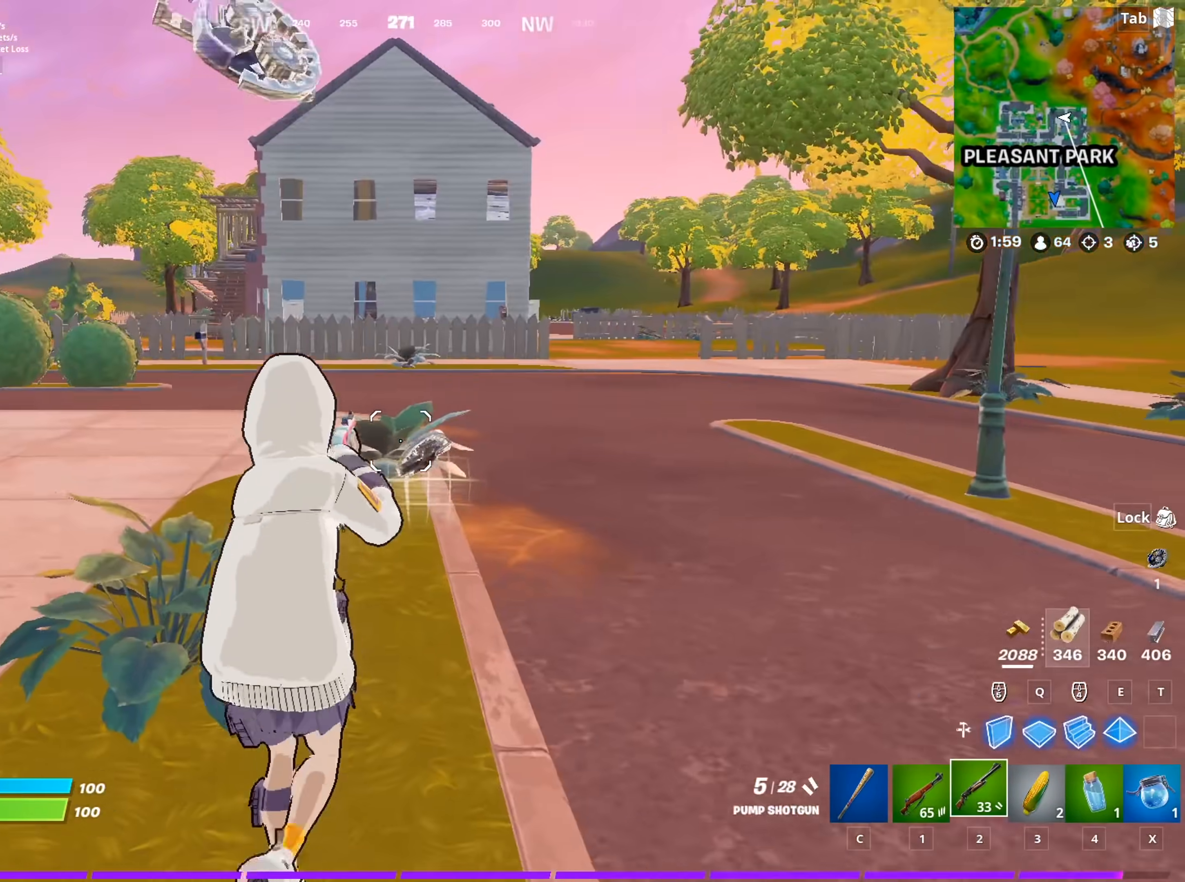
{"keys": ["d", "w"], "mouse": [], "mouse_move": "still", "events": [[200, "a", "up"], [200, "mouse_wheel", "down"], [333, "mouse_wheel", "up"], [383, "d", "down"]]}
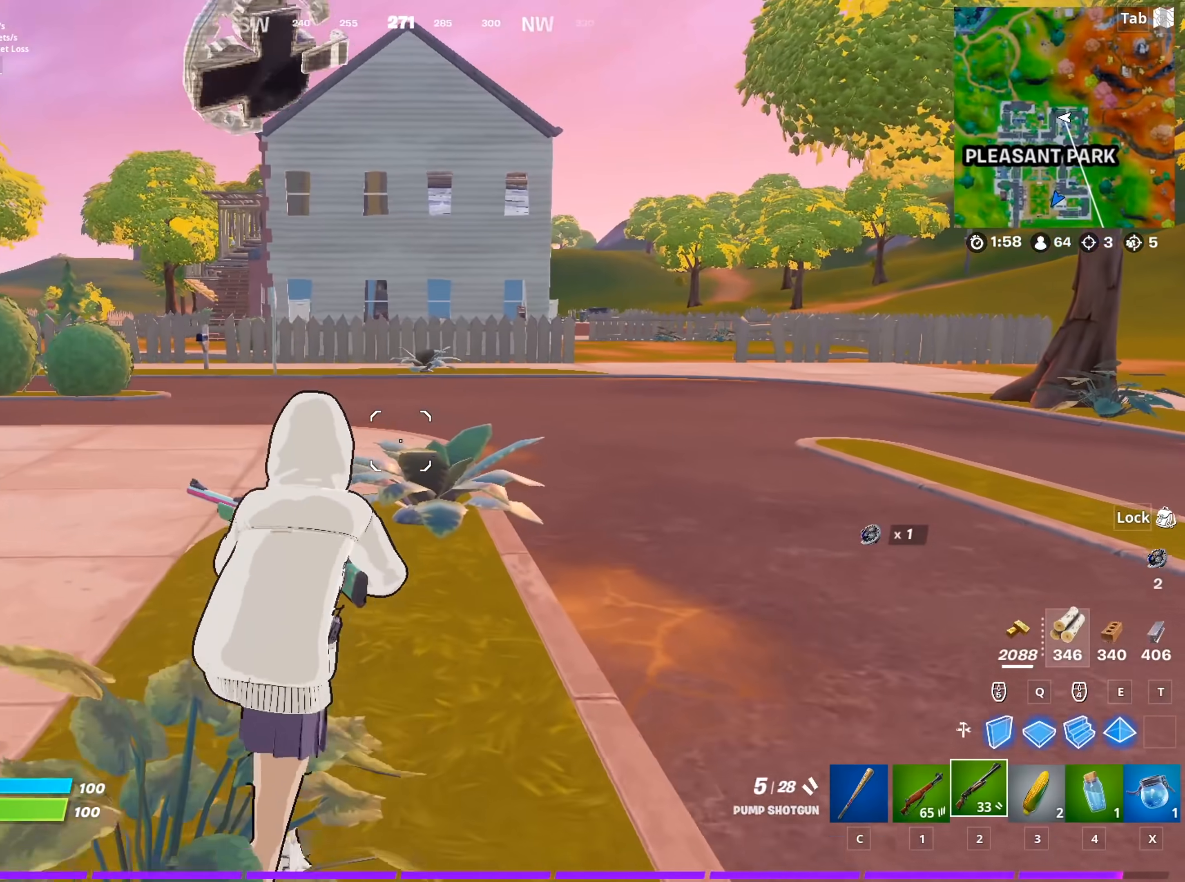
{"keys": ["space", "w"], "mouse": [], "mouse_move": "still", "events": [[34, "d", "up"], [67, "a", "down"], [401, "a", "up"], [501, "space", "down"]]}
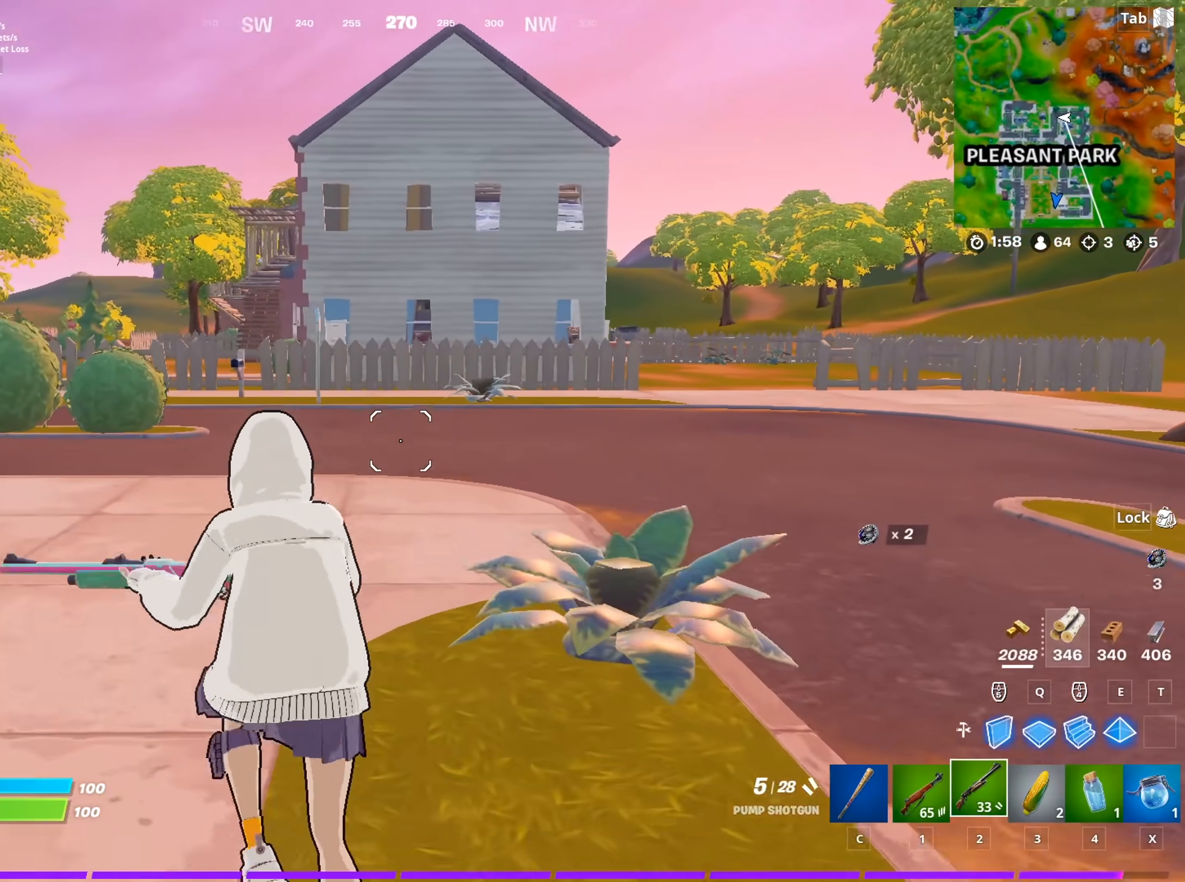
{"keys": ["d", "w"], "mouse": [], "mouse_move": "still", "events": [[183, "space", "up"], [367, "d", "down"]]}
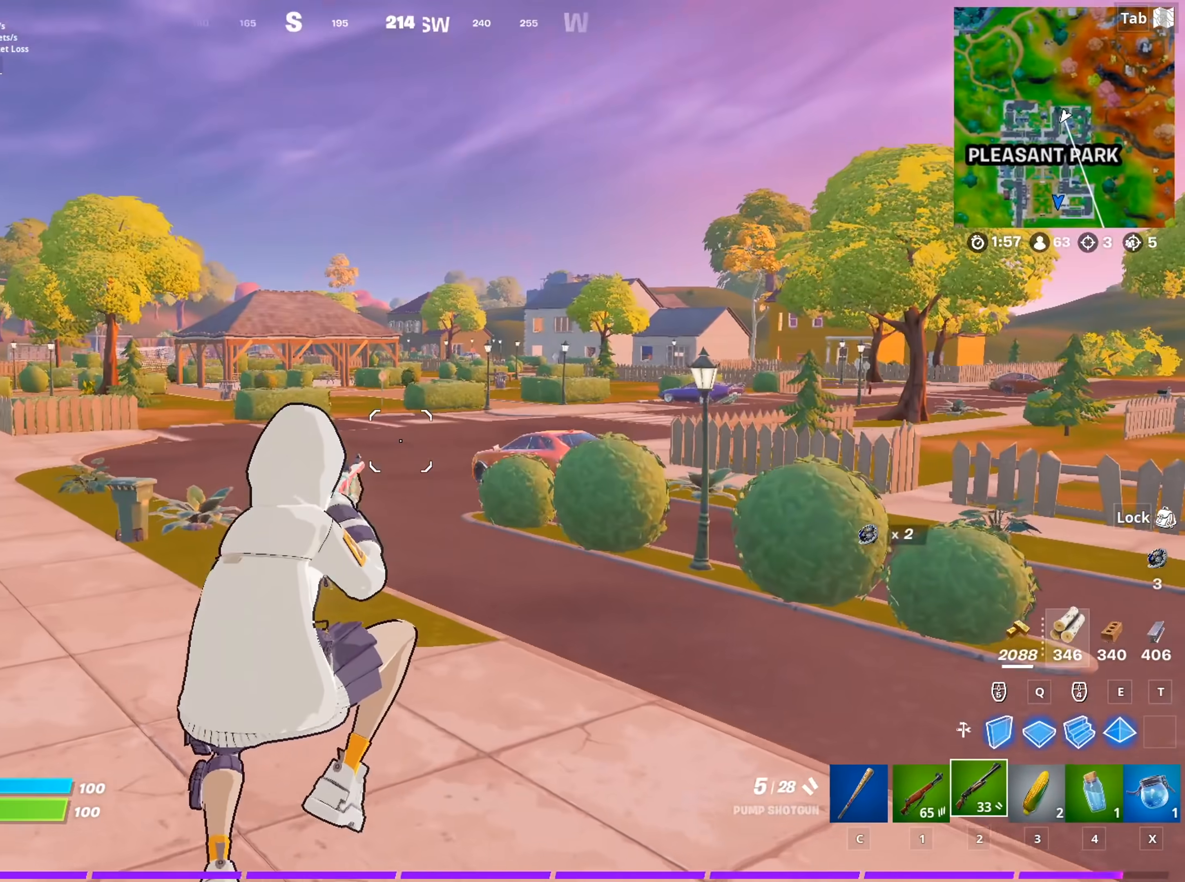
{"keys": ["d", "w"], "mouse": [], "mouse_move": "right", "events": []}
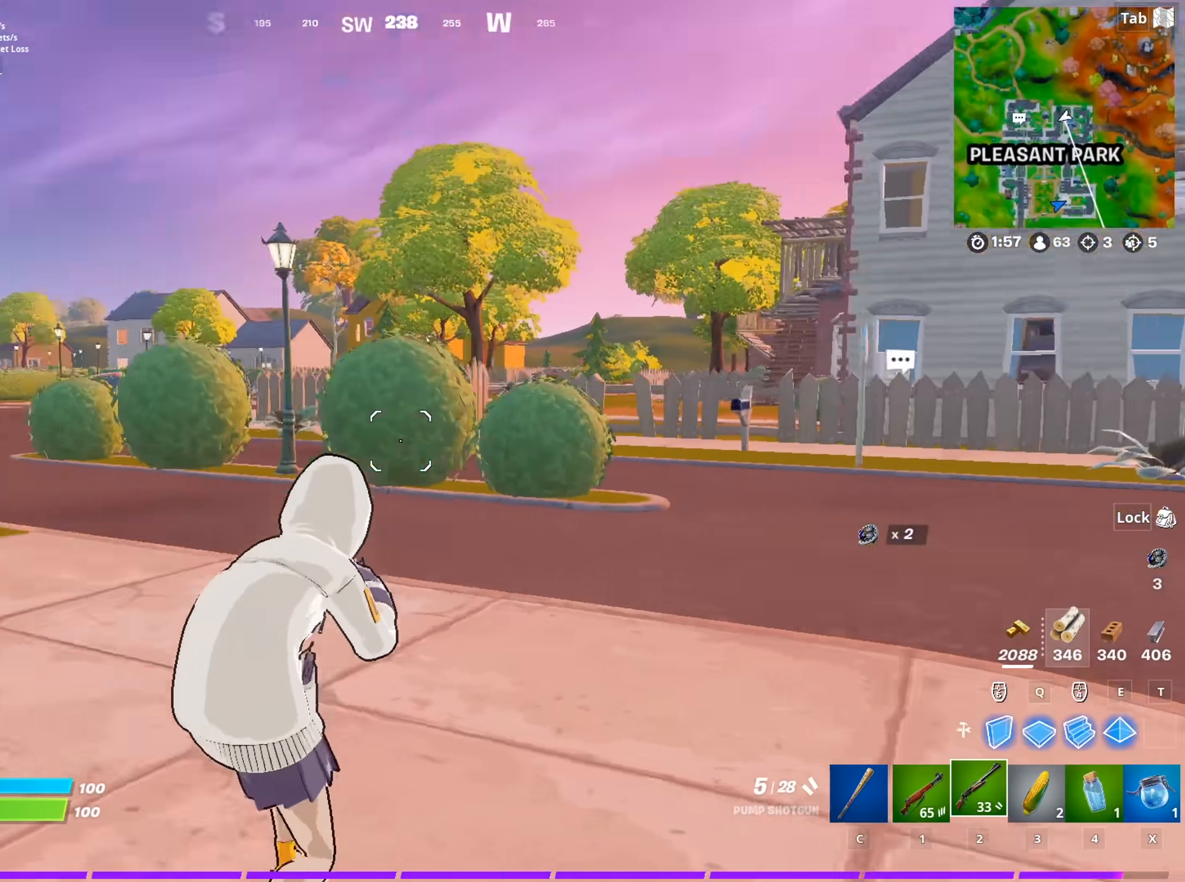
{"keys": ["w"], "mouse": ["left"], "mouse_move": "still", "events": [[117, "d", "up"], [450, "mouse_left", "down"]]}
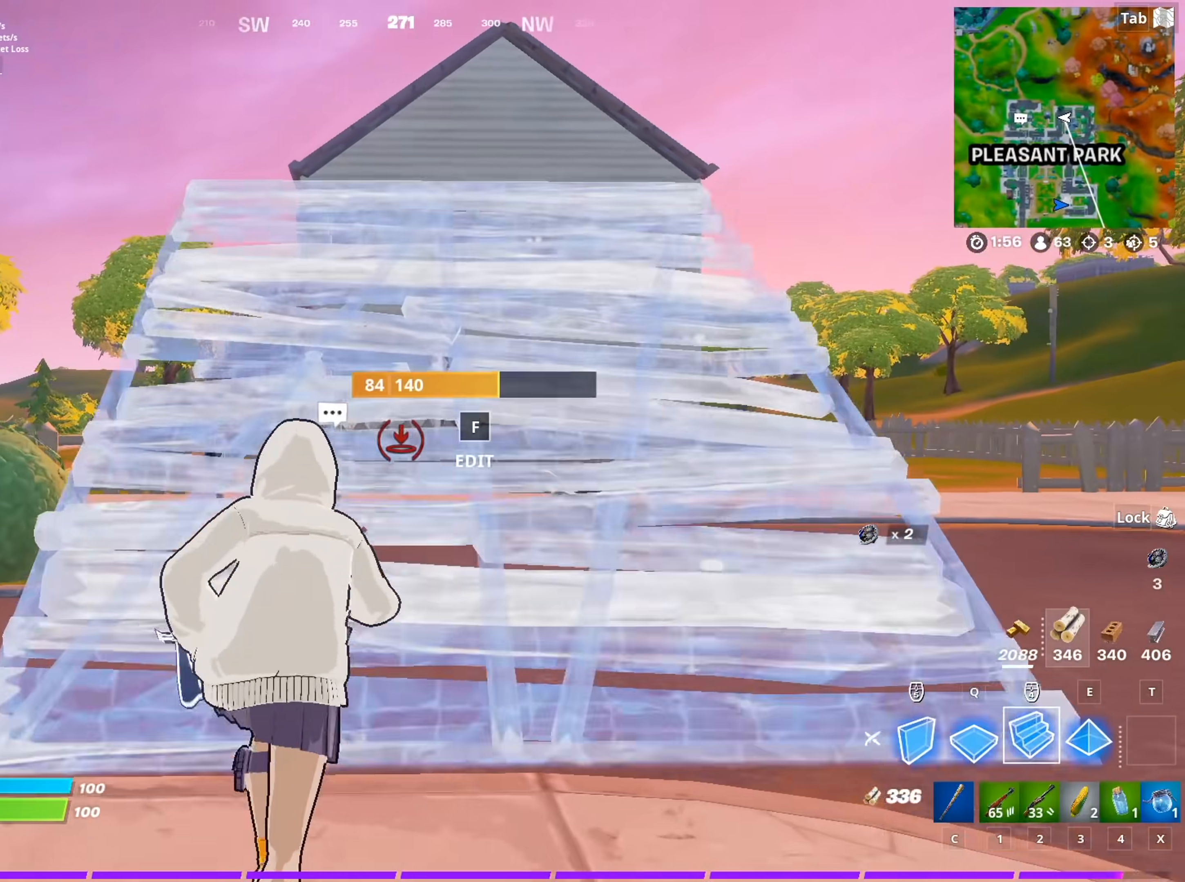
{"keys": ["space", "w"], "mouse": [], "mouse_move": "up", "events": [[84, "mouse_left", "up"], [367, "space", "down"]]}
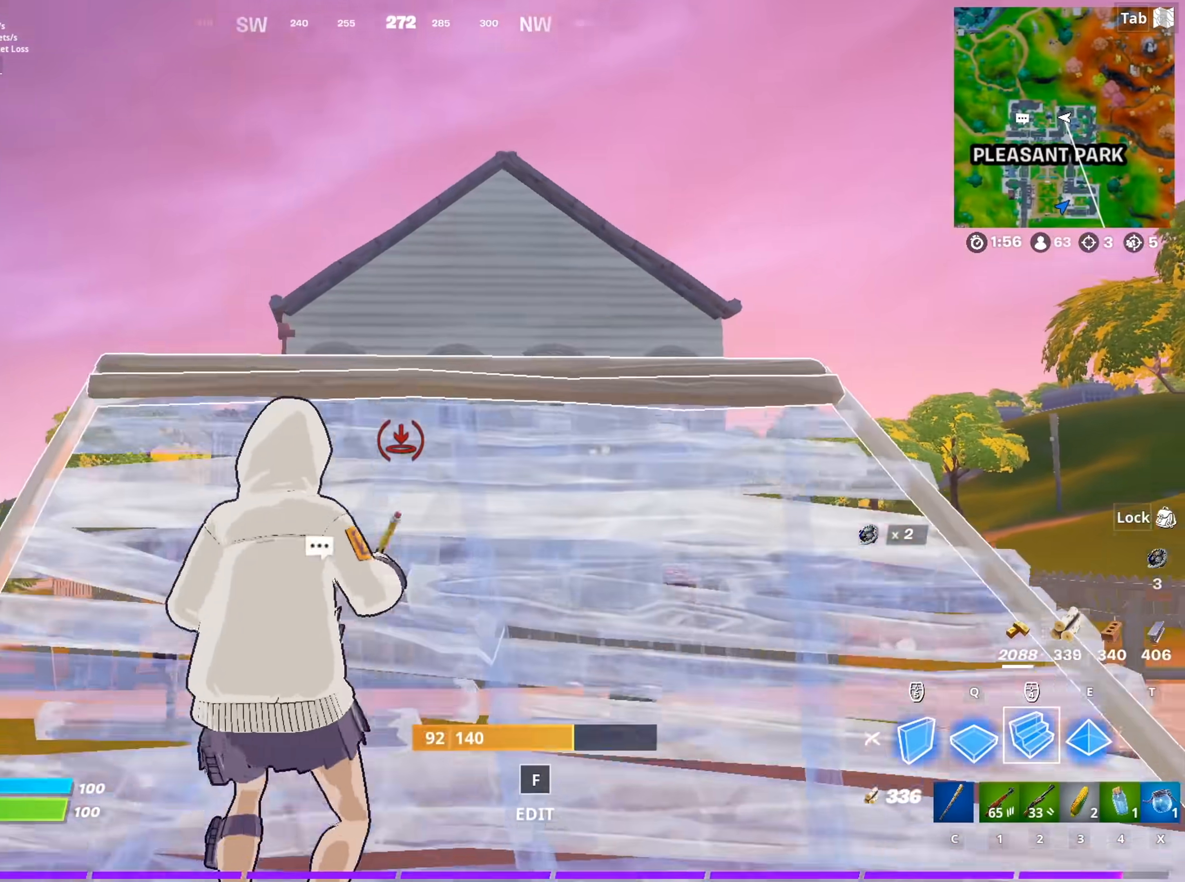
{"keys": ["a", "w"], "mouse": ["left"], "mouse_move": "down-right", "events": [[100, "d", "down"], [100, "mouse_left", "down"], [150, "d", "up"], [200, "space", "up"], [433, "a", "down"]]}
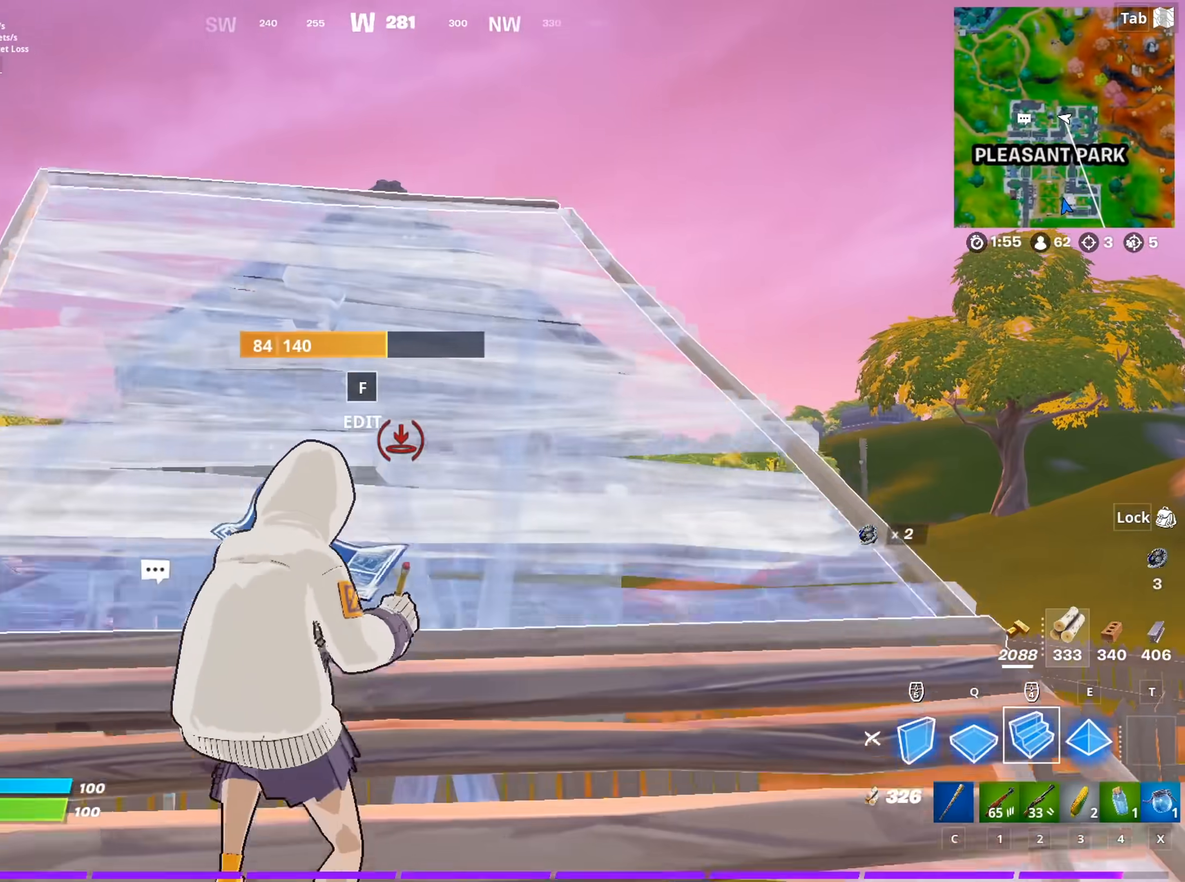
{"keys": ["w"], "mouse": ["left"], "mouse_move": "up-left", "events": [[217, "a", "up"]]}
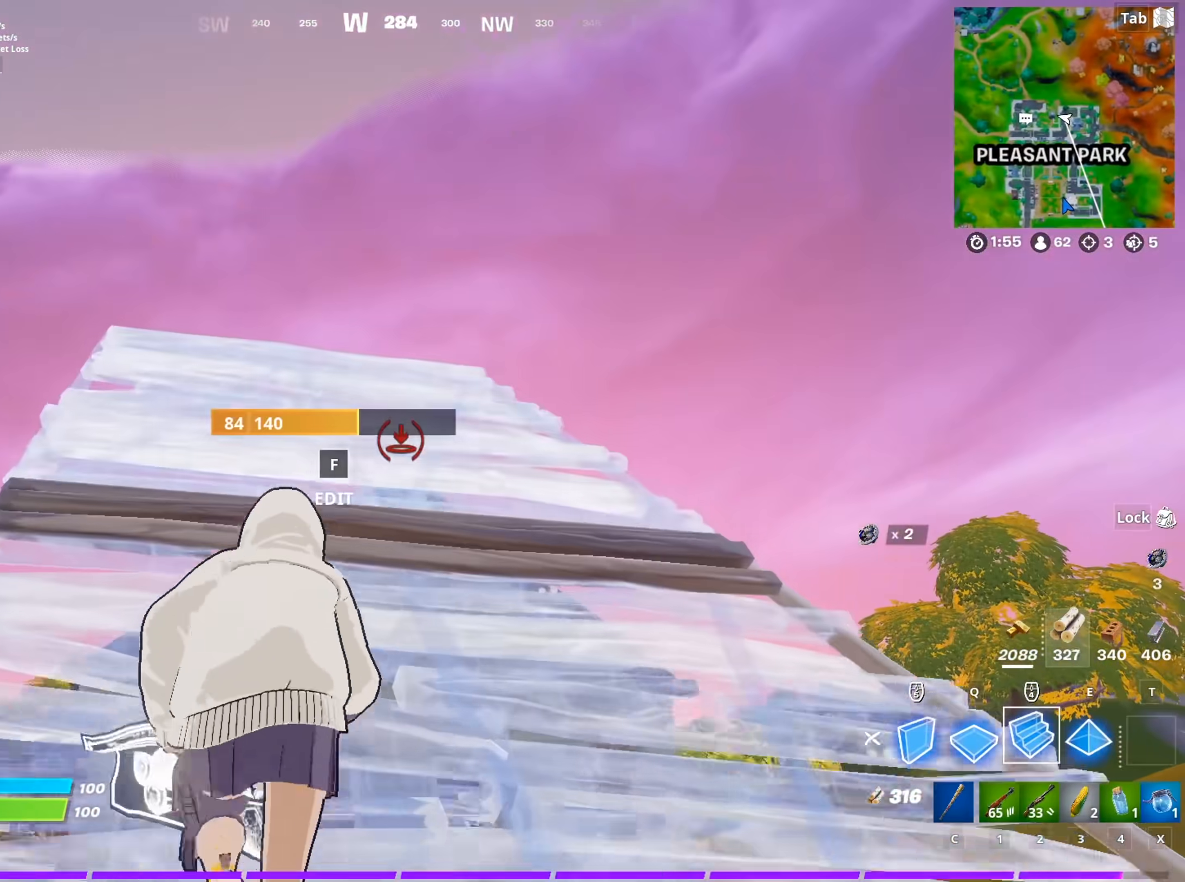
{"keys": ["a", "space", "w"], "mouse": [], "mouse_move": "down-left", "events": [[33, "mouse_left", "up"], [83, "2", "down"], [183, "2", "up"], [267, "space", "down"], [317, "a", "down"]]}
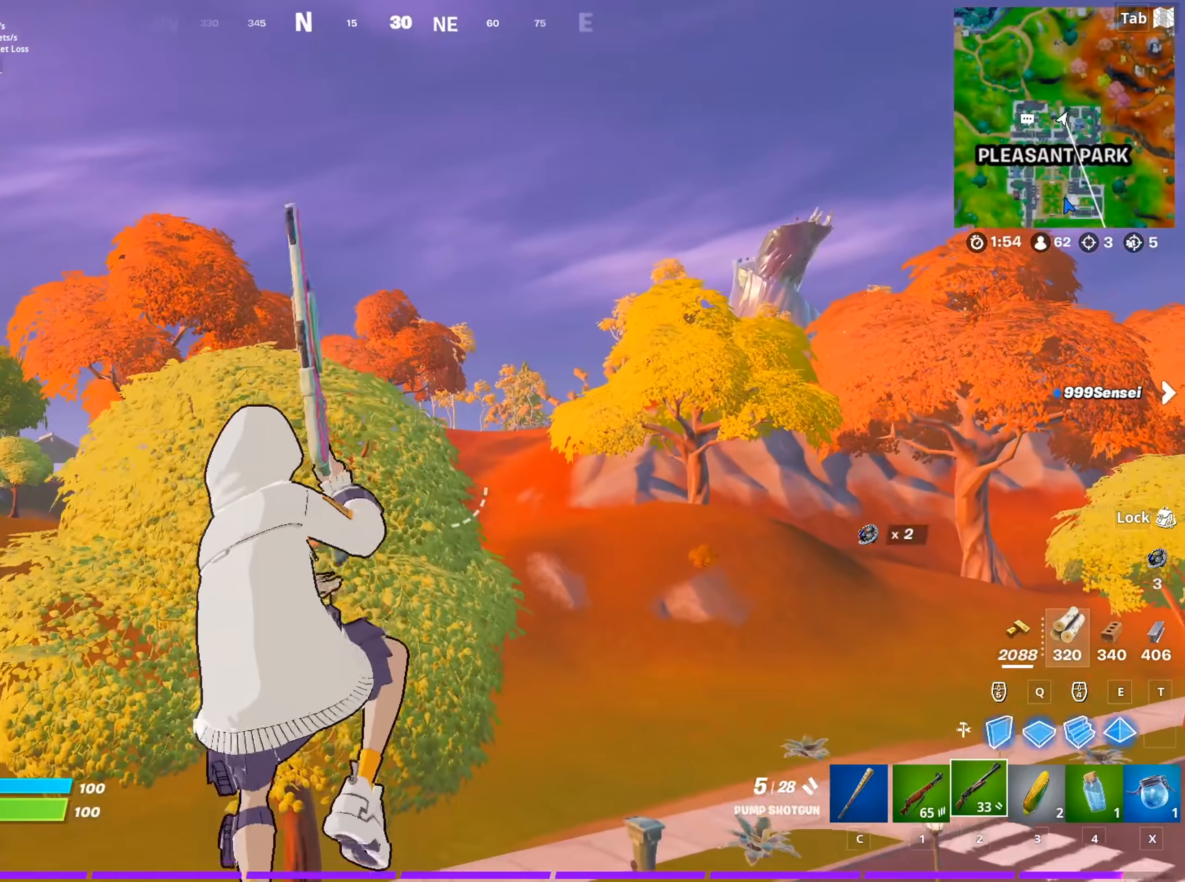
{"keys": ["a", "w"], "mouse": [], "mouse_move": "left", "events": [[17, "space", "up"], [17, "w", "up"], [150, "w", "down"]]}
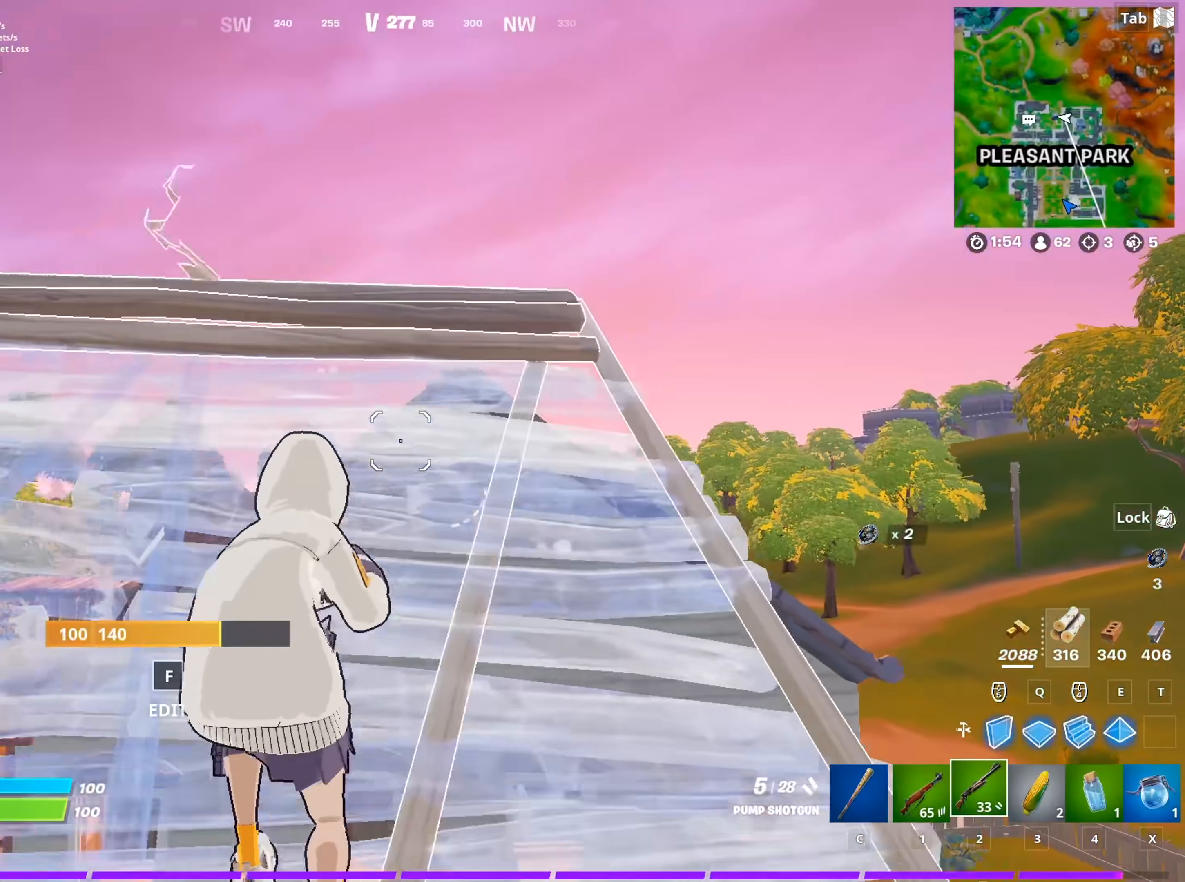
{"keys": ["2", "w"], "mouse": [], "mouse_move": "down", "events": [[66, "a", "up"], [167, "e", "down"], [300, "e", "up"], [350, "mouse_left", "down"], [450, "2", "down"], [450, "mouse_left", "up"]]}
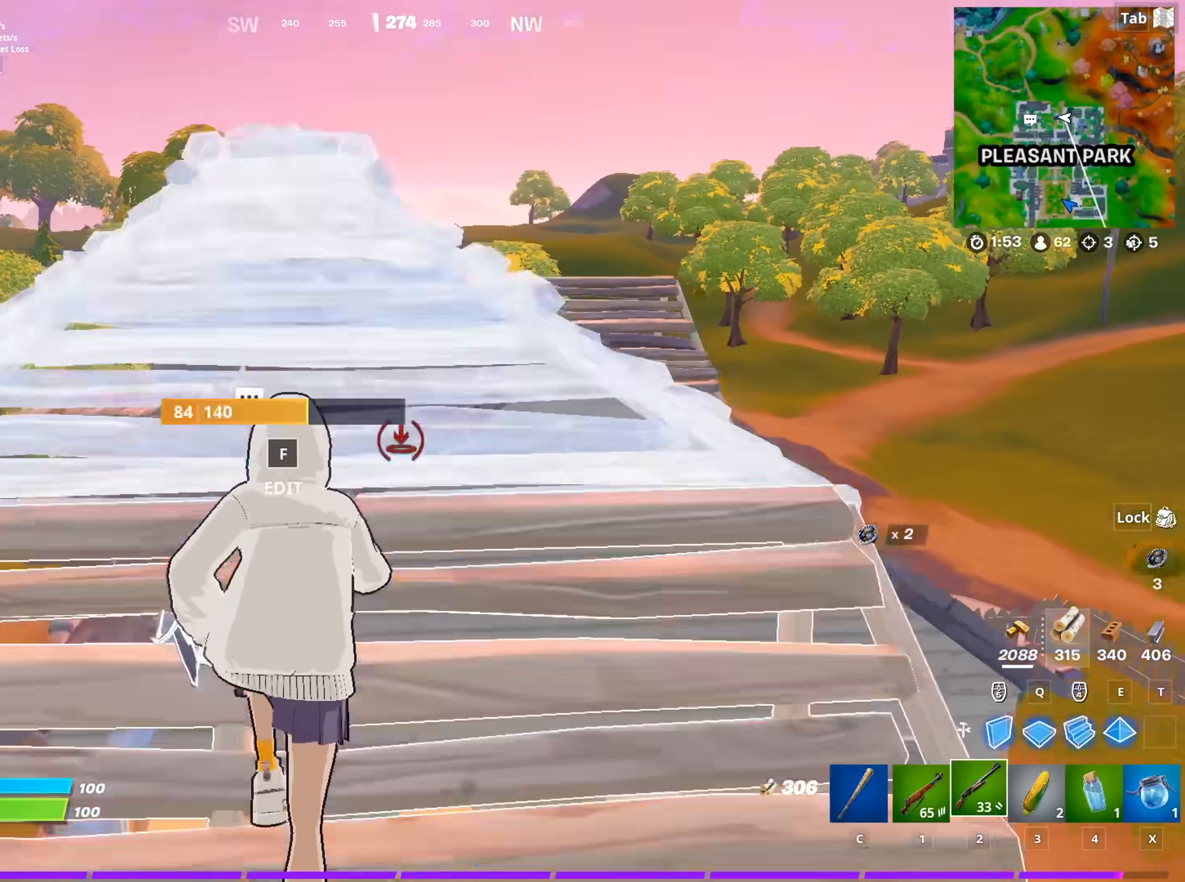
{"keys": ["w"], "mouse": [], "mouse_move": "down", "events": [[134, "2", "up"], [284, "d", "down"], [467, "d", "up"]]}
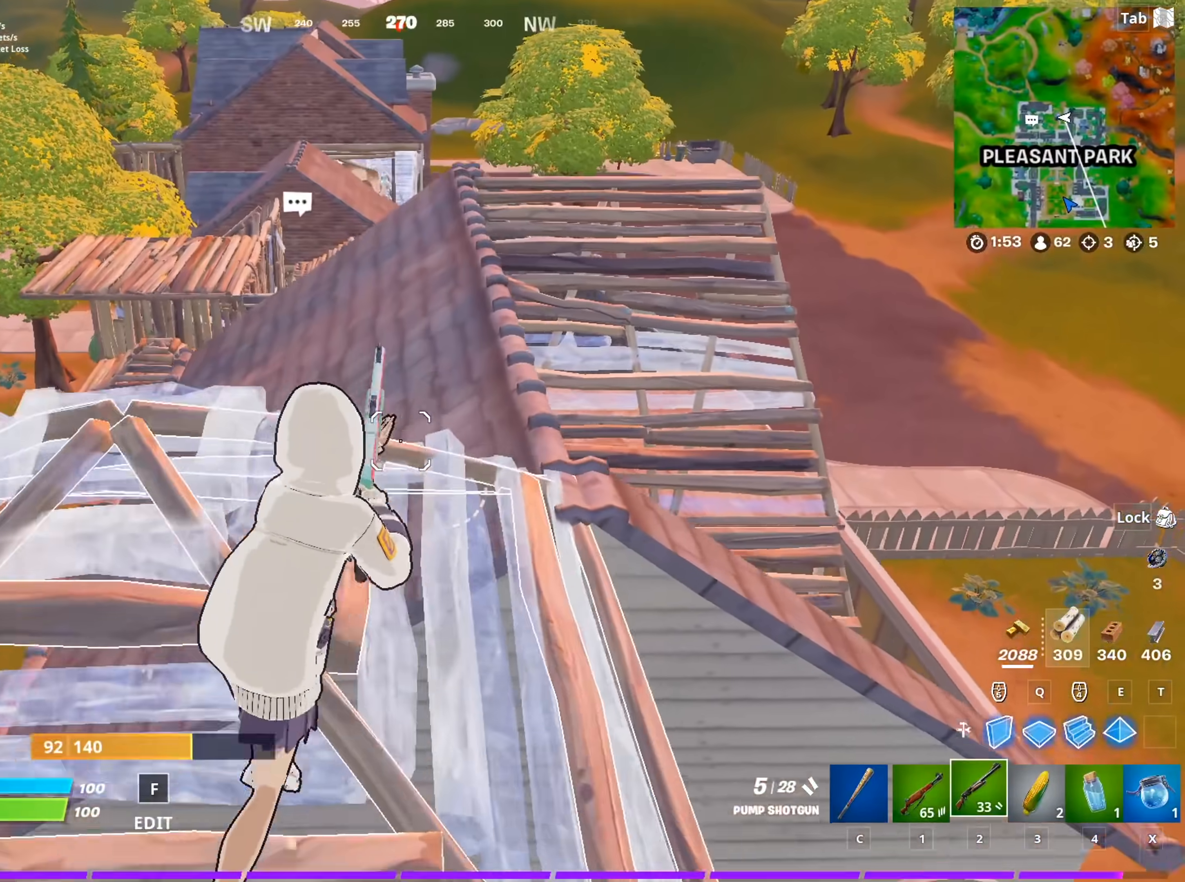
{"keys": ["1", "w"], "mouse": [], "mouse_move": "up", "events": [[217, "d", "down"], [217, "space", "down"], [267, "d", "up"], [350, "space", "up"], [450, "1", "down"]]}
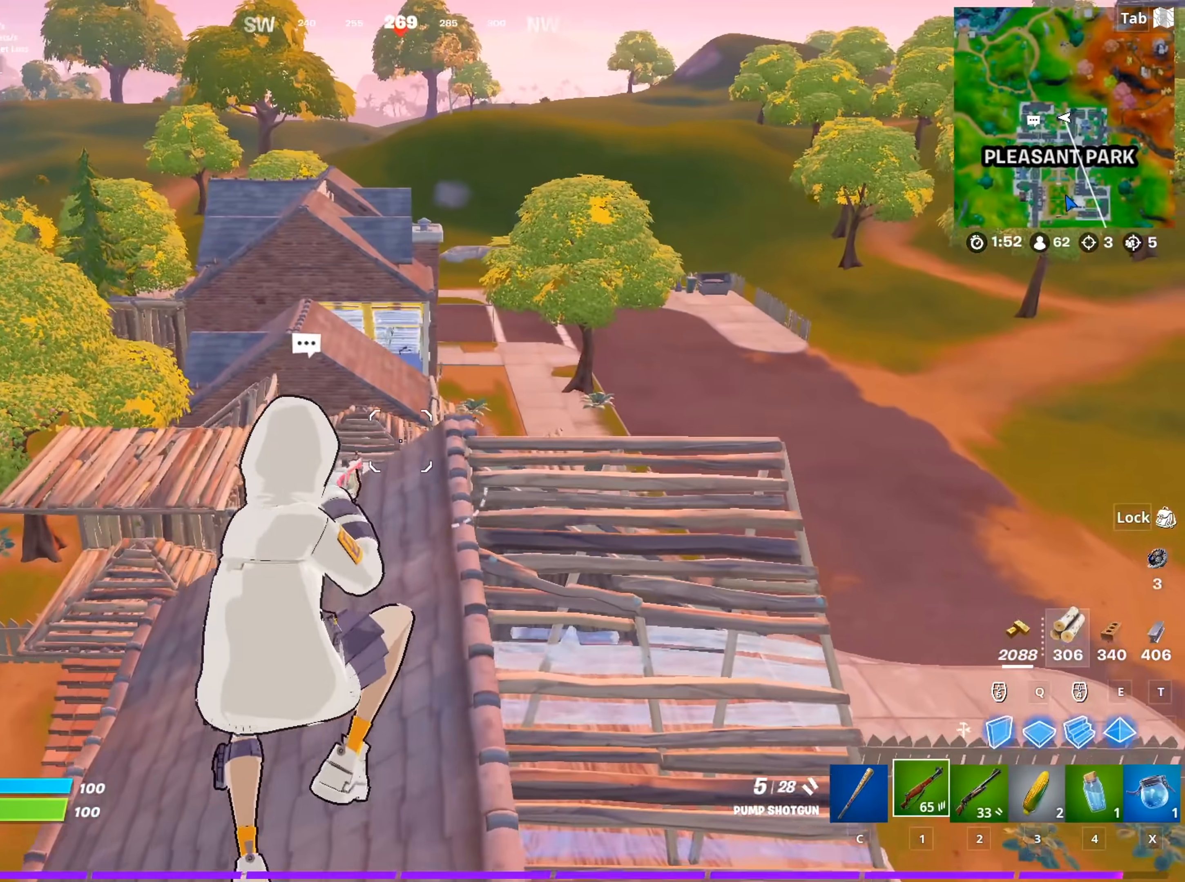
{"keys": ["w"], "mouse": [], "mouse_move": "still", "events": [[33, "1", "up"], [183, "d", "down"], [266, "d", "up"], [400, "d", "down"], [500, "d", "up"]]}
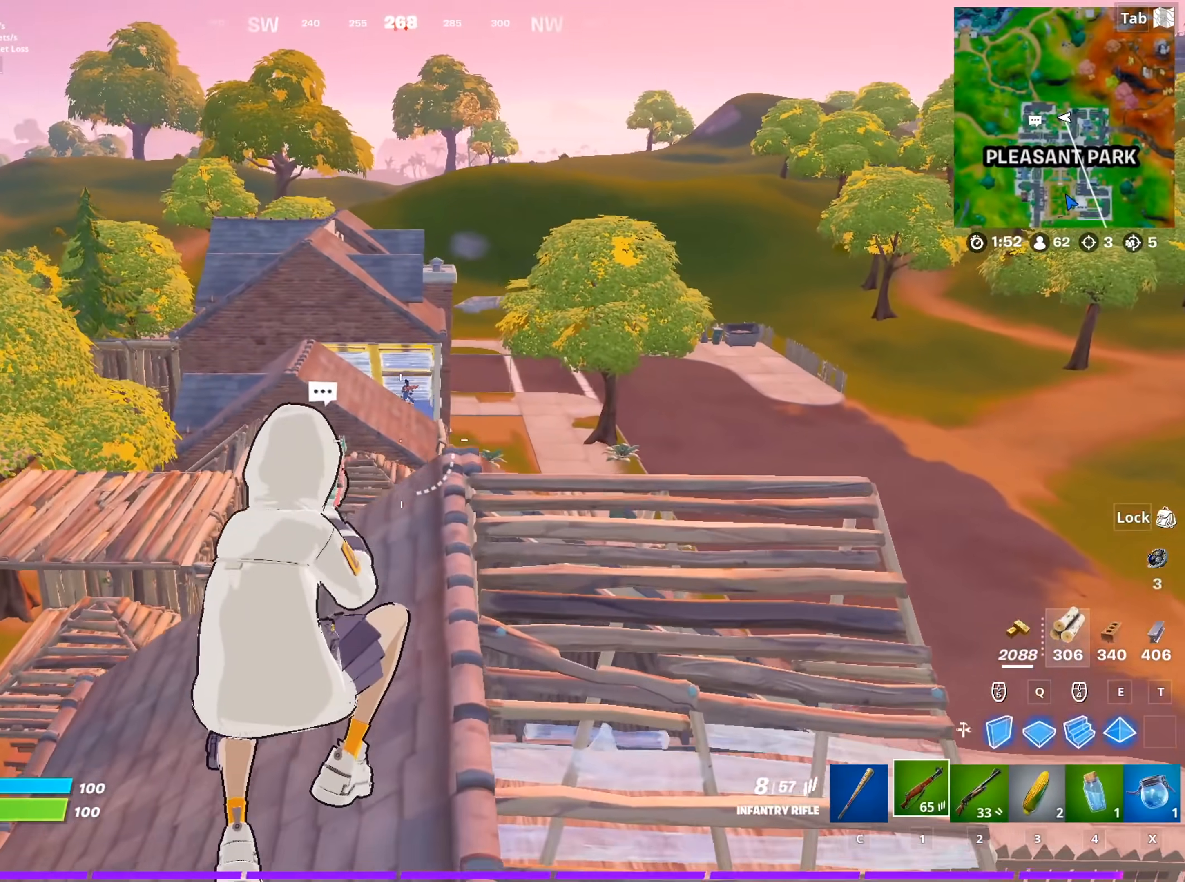
{"keys": ["w"], "mouse": [], "mouse_move": "still", "events": []}
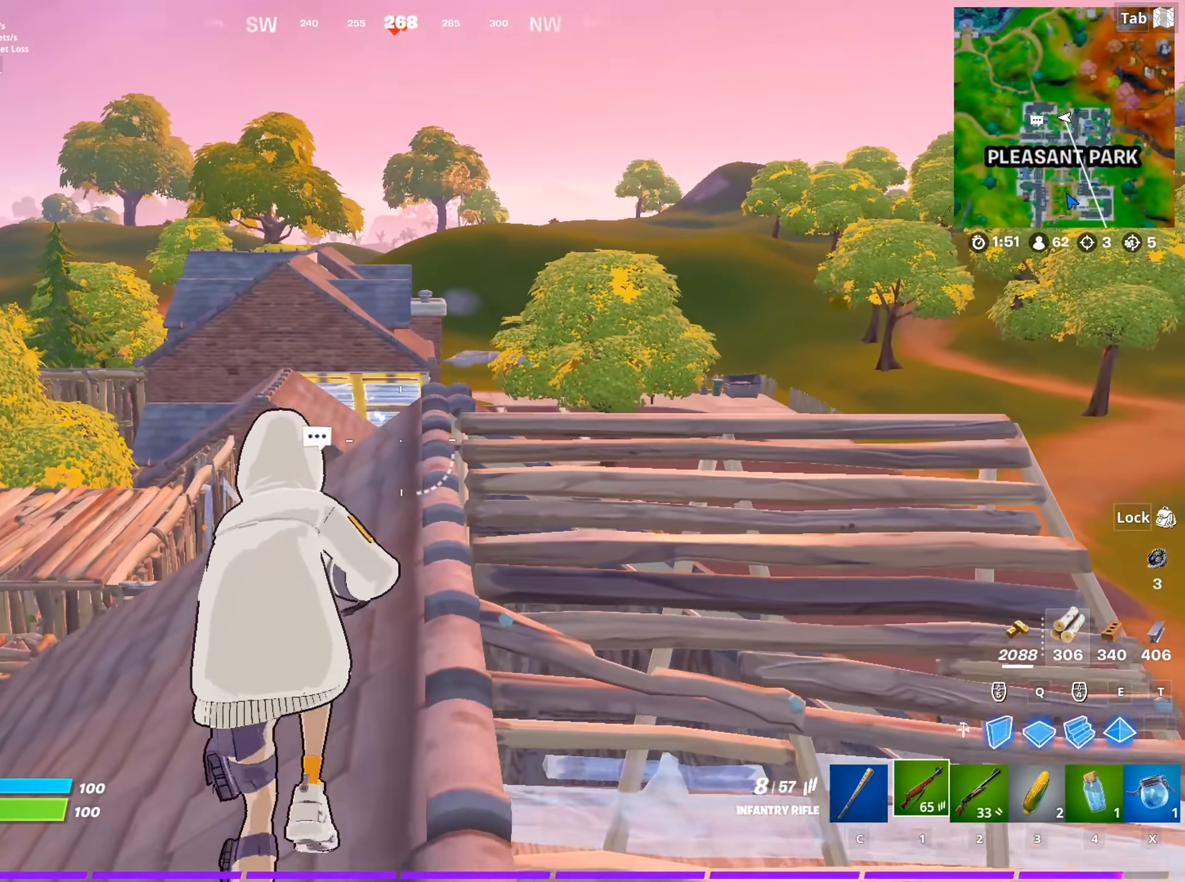
{"keys": ["w"], "mouse": ["right"], "mouse_move": "up", "events": [[483, "mouse_right", "down"]]}
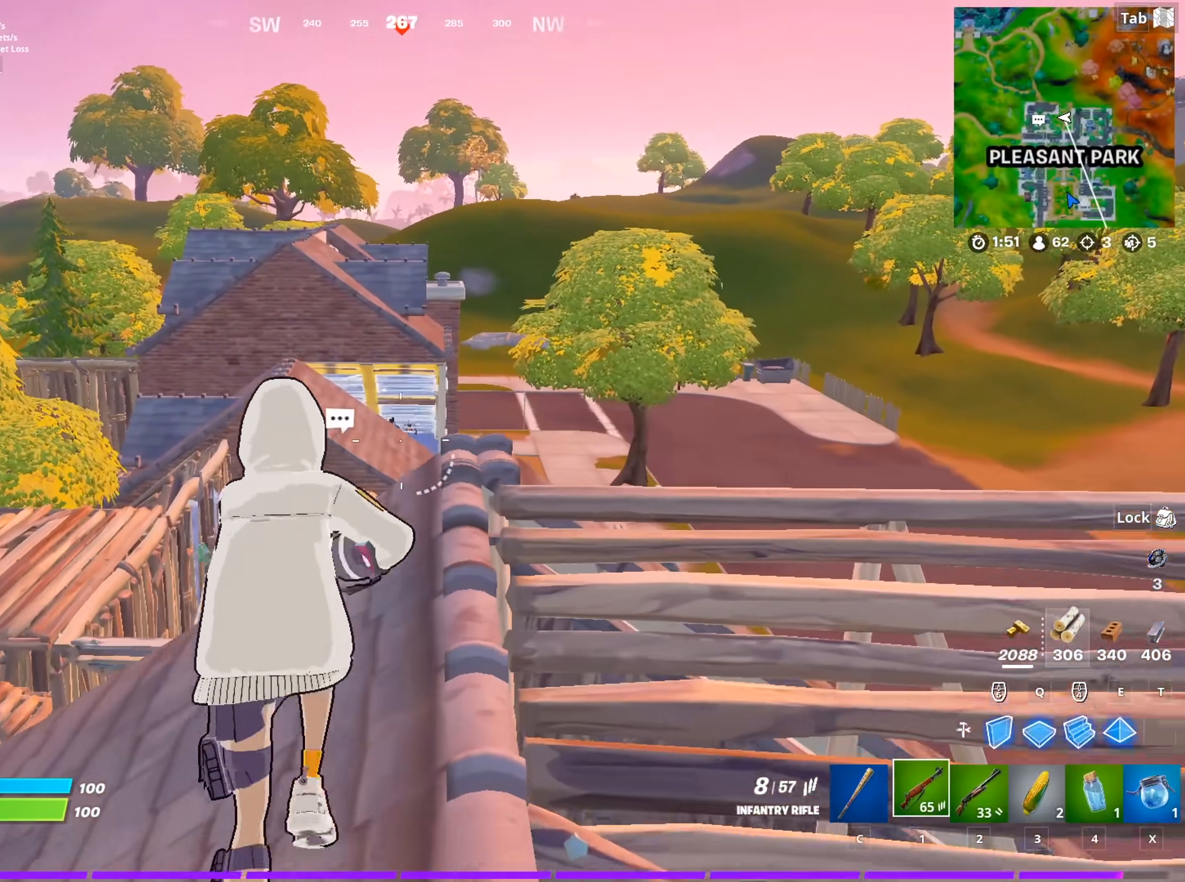
{"keys": ["w"], "mouse": ["left", "right"], "mouse_move": "right", "events": [[67, "d", "down"], [167, "d", "up"], [450, "mouse_left", "down"]]}
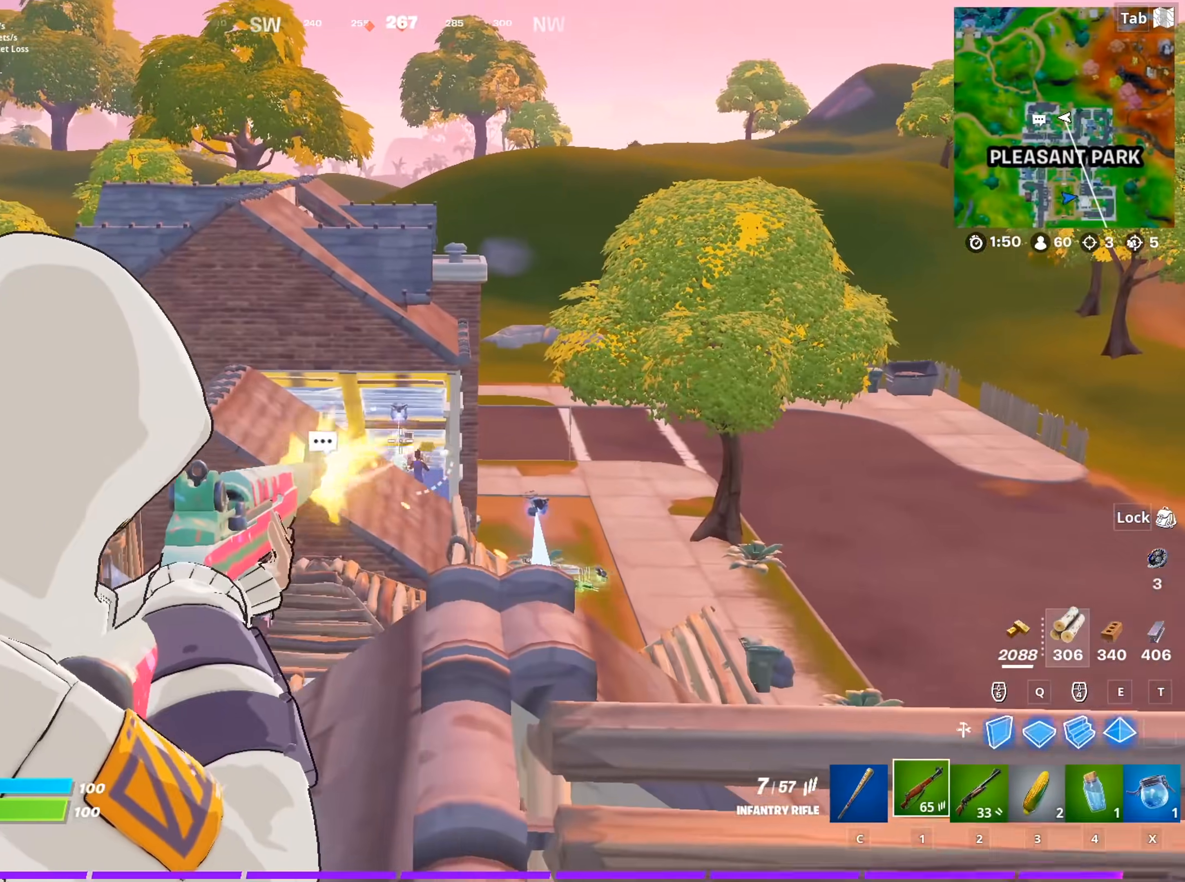
{"keys": ["d", "w"], "mouse": ["right"], "mouse_move": "down-left", "events": [[83, "mouse_left", "up"], [133, "d", "down"], [183, "d", "up"], [317, "mouse_left", "down"], [467, "mouse_left", "up"], [500, "d", "down"]]}
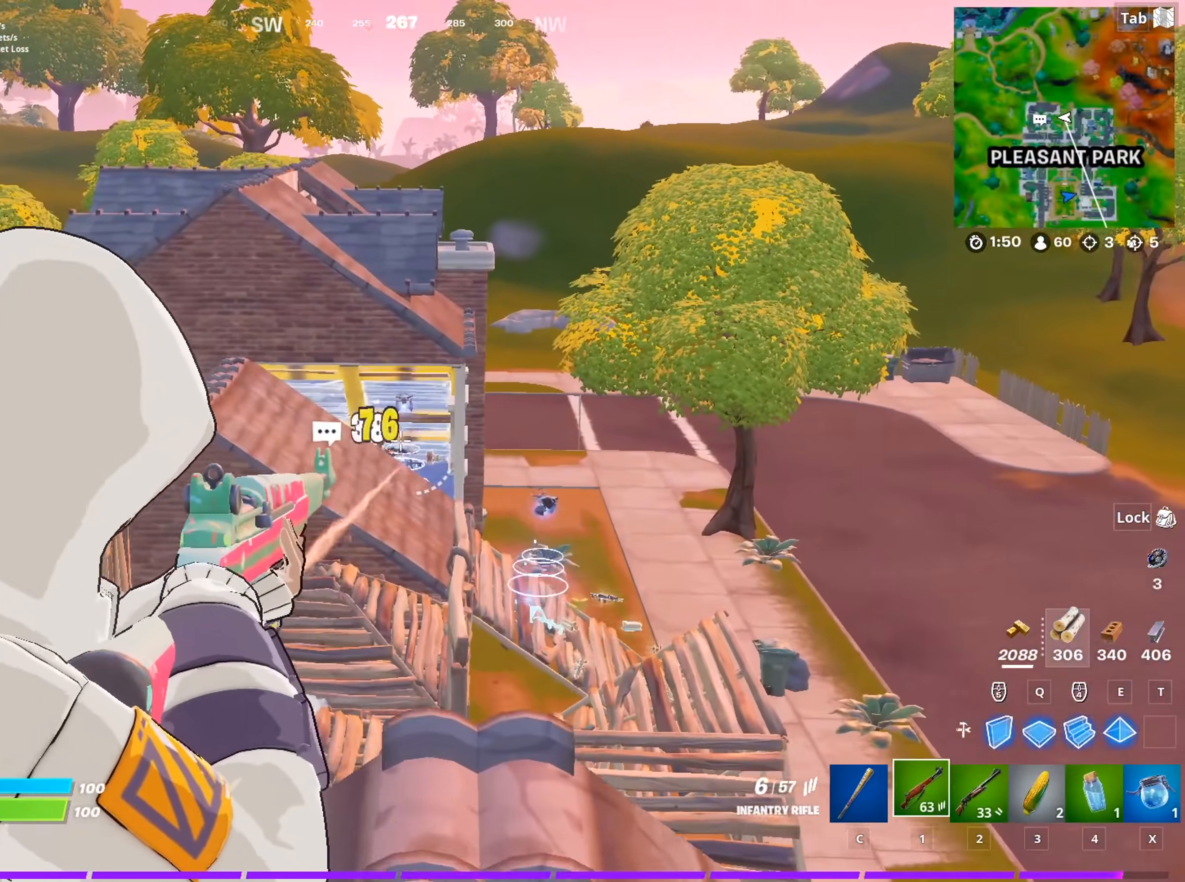
{"keys": ["w"], "mouse": ["left"], "mouse_move": "up-left", "events": [[50, "d", "up"], [50, "mouse_right", "up"], [250, "q", "down"], [384, "mouse_left", "down"], [434, "q", "up"]]}
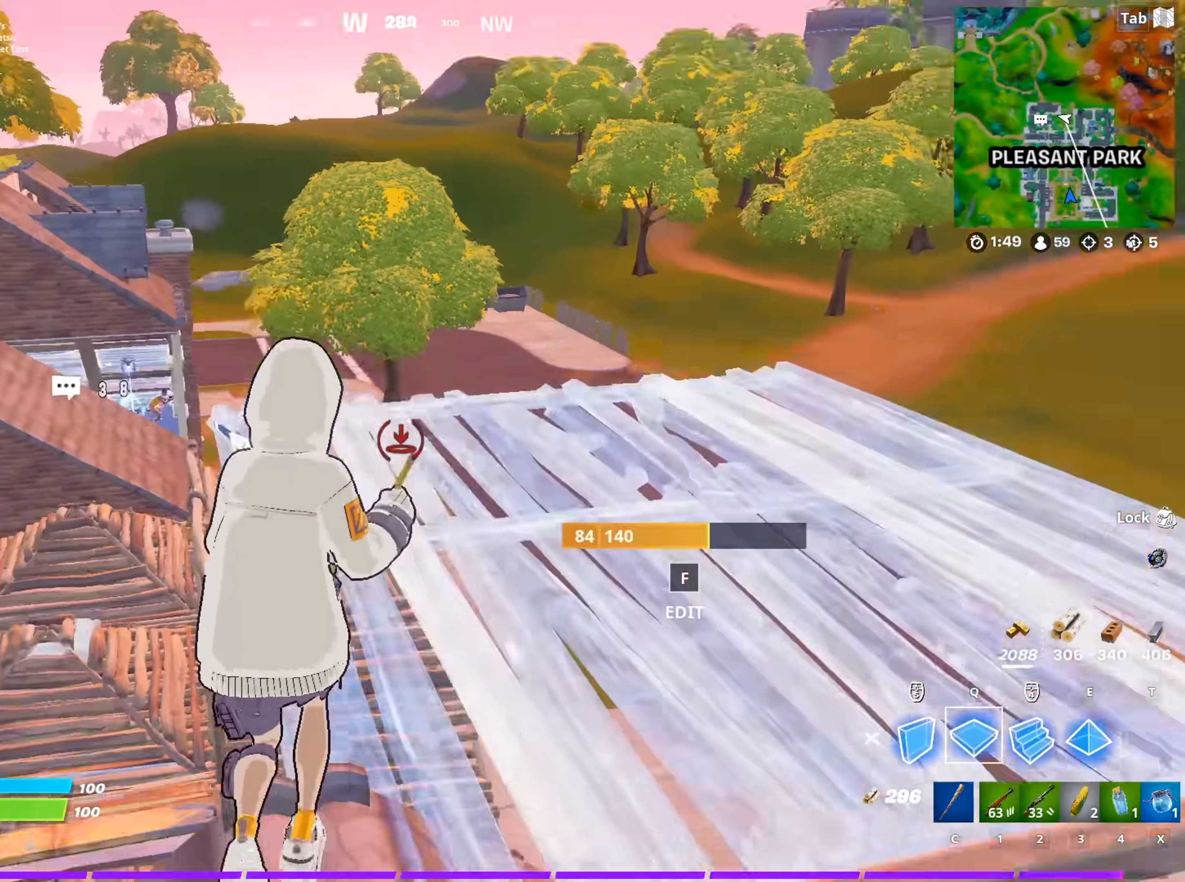
{"keys": ["w"], "mouse": [], "mouse_move": "down-left", "events": [[216, "2", "down"], [300, "mouse_left", "up"], [350, "2", "up"], [450, "d", "down"], [483, "d", "up"]]}
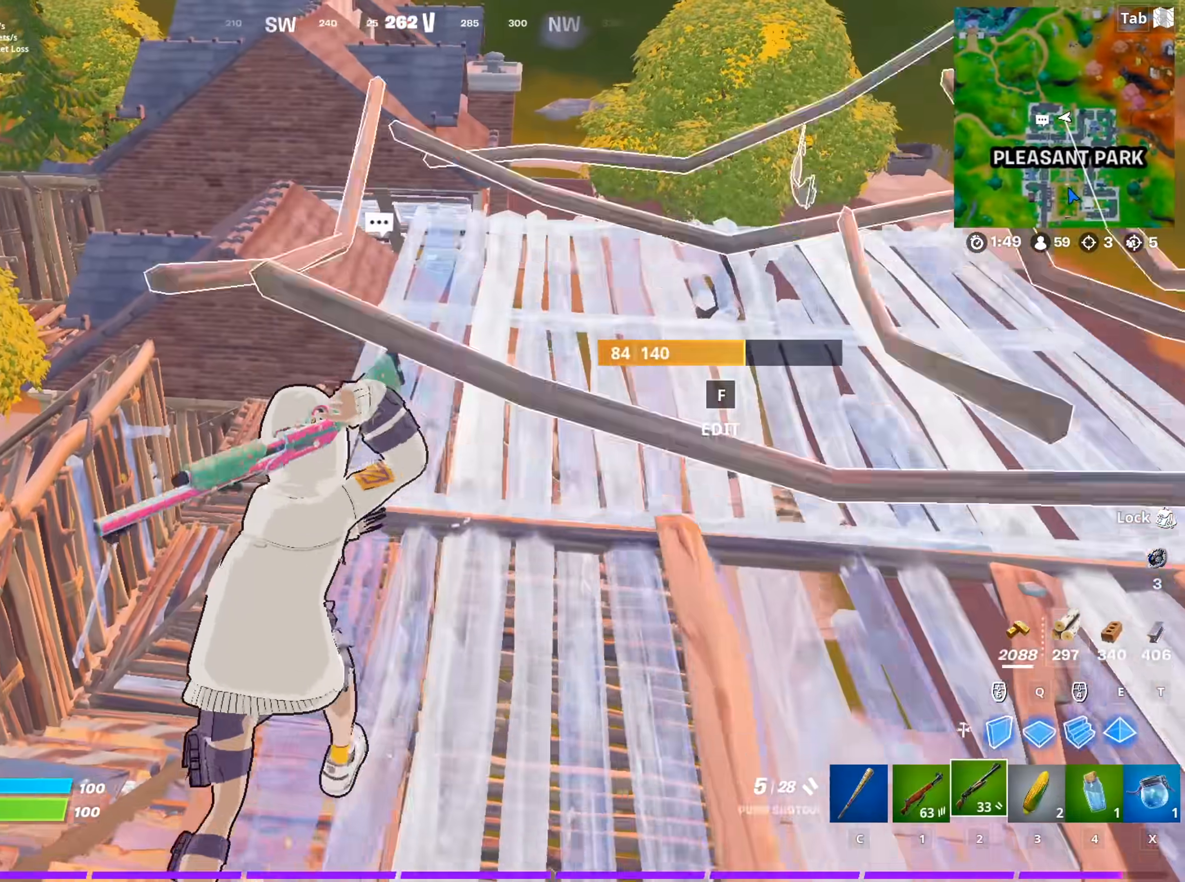
{"keys": ["w"], "mouse": [], "mouse_move": "left", "events": [[33, "space", "down"], [234, "space", "up"]]}